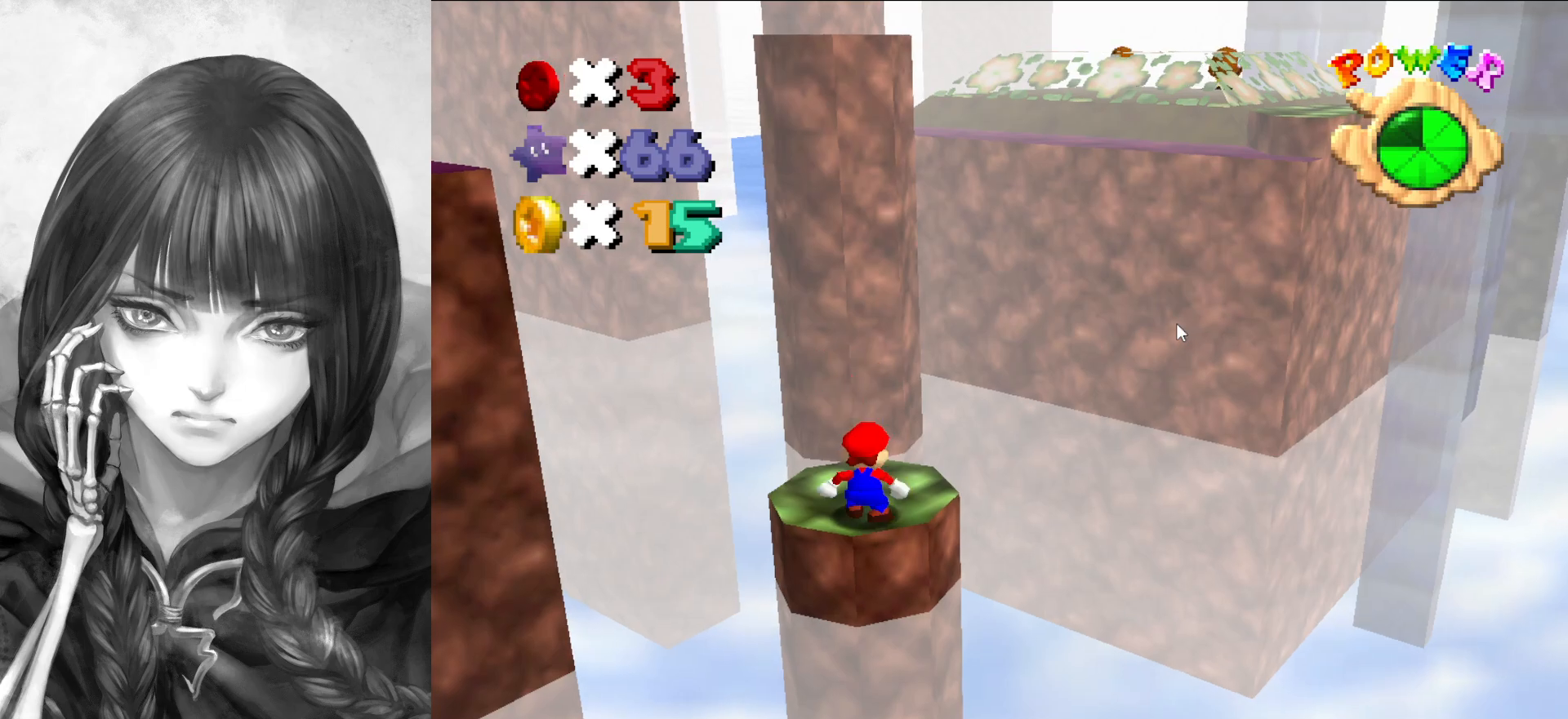
Gameplay with a controller (Nintendo layout); each line is a JSON object with the inputs held at the frame after it. "events" lists button and stick changes between this image and that frame as [ms after this image, input, new state], when the widget could be followed in between. Not read: L3 R3.
{"buttons": ["A", "Z"], "left_stick": "up-right", "events": [[400, "A", "down"], [400, "Z", "down"]]}
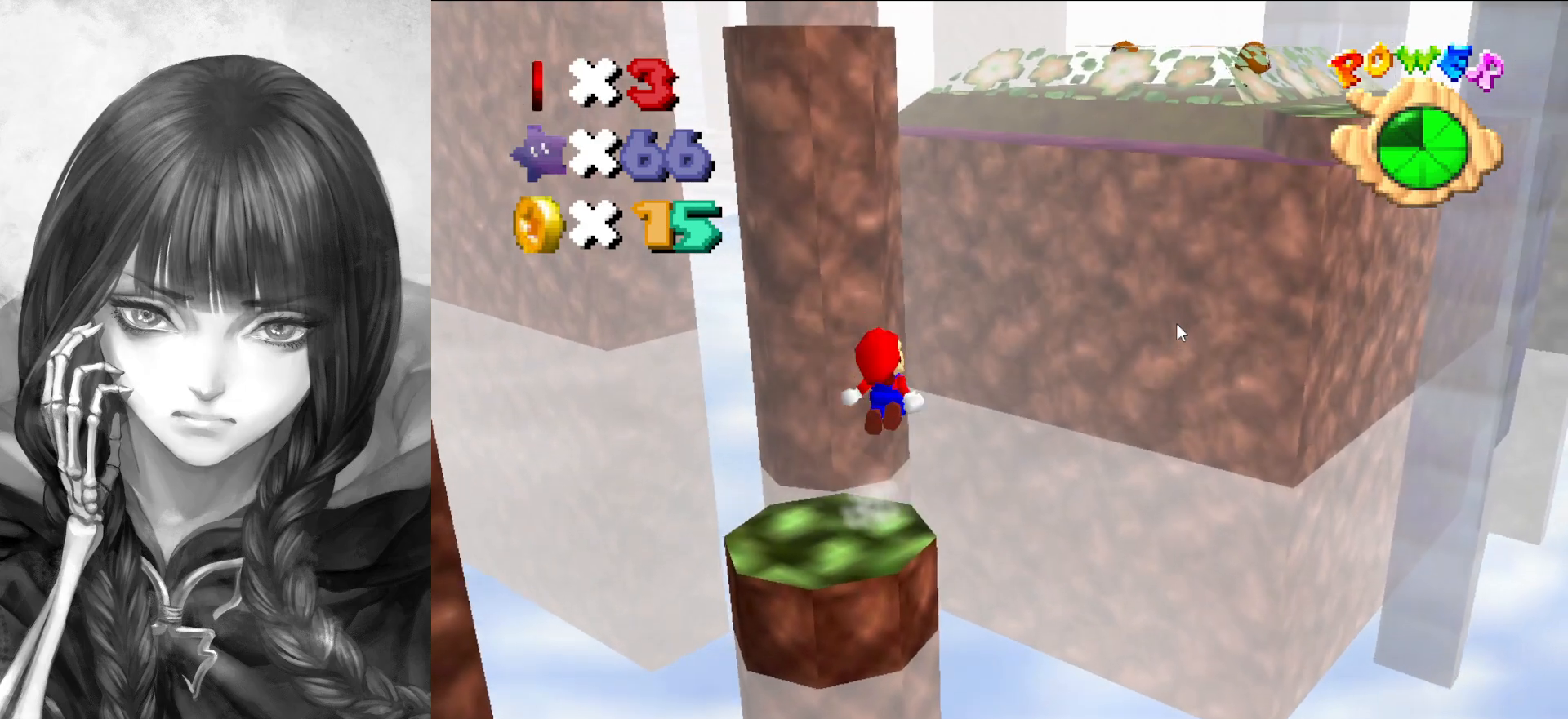
{"buttons": ["A"], "left_stick": "right", "events": [[67, "Z", "up"], [100, "A", "up"], [233, "C_RIGHT", "down"], [300, "left_stick", "right"], [333, "C_RIGHT", "up"], [400, "A", "down"]]}
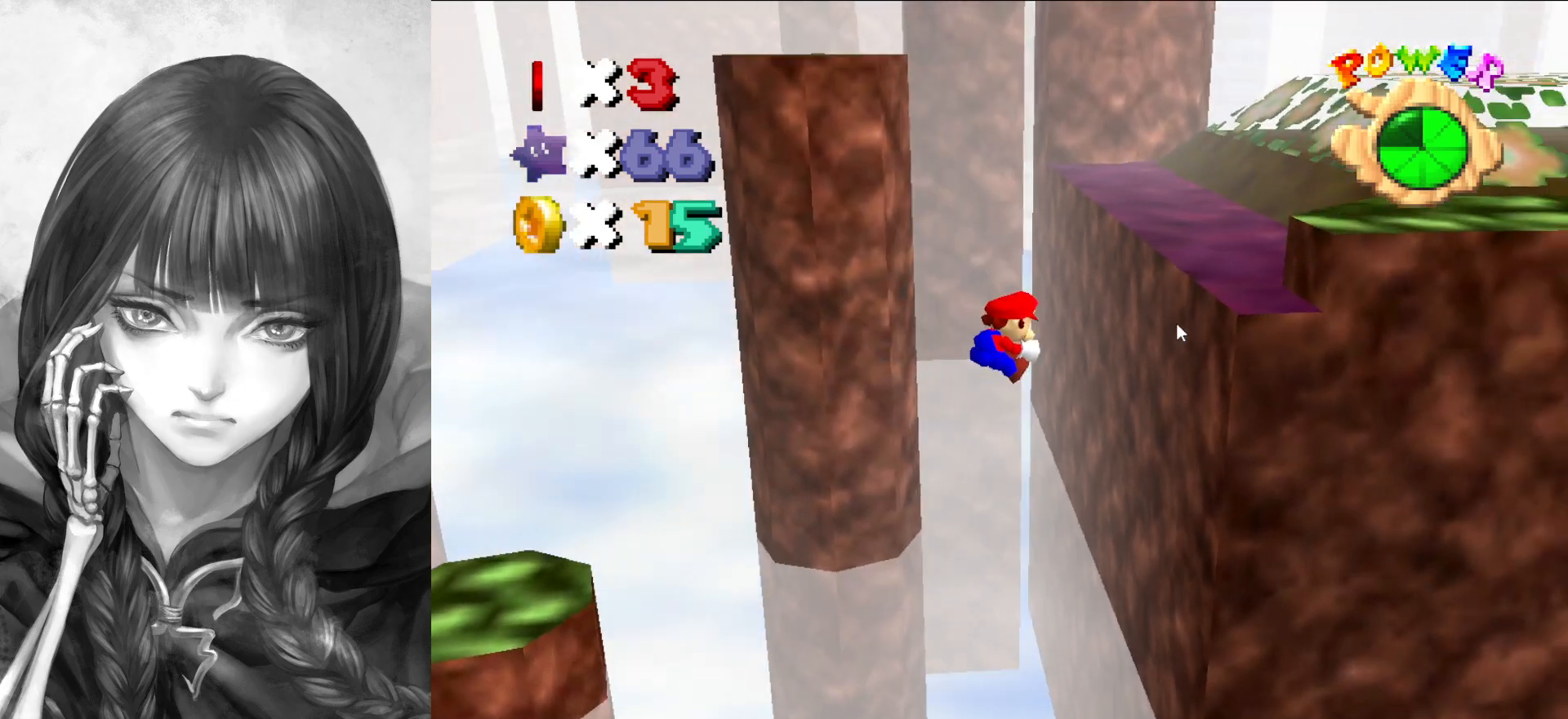
{"buttons": ["A"], "left_stick": "center", "events": [[100, "A", "up"], [217, "A", "down"], [400, "left_stick", "center"]]}
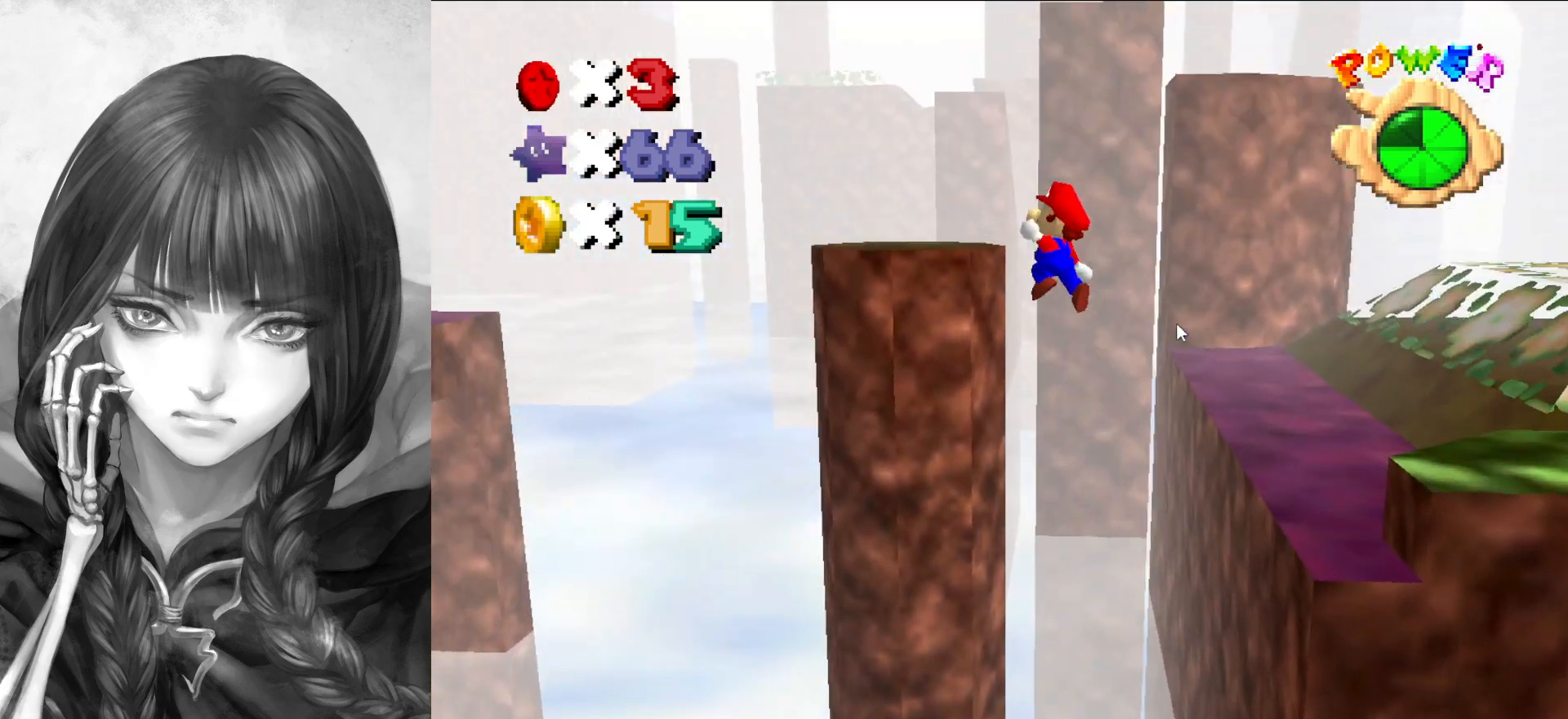
{"buttons": ["C_DOWN", "C_LEFT"], "left_stick": "center", "events": [[117, "left_stick", "up"], [300, "A", "up"], [300, "left_stick", "left"], [333, "C_DOWN", "down"], [333, "C_LEFT", "down"], [383, "C_DOWN", "up"], [383, "left_stick", "center"], [433, "C_LEFT", "up"], [467, "C_LEFT", "down"], [500, "C_DOWN", "down"]]}
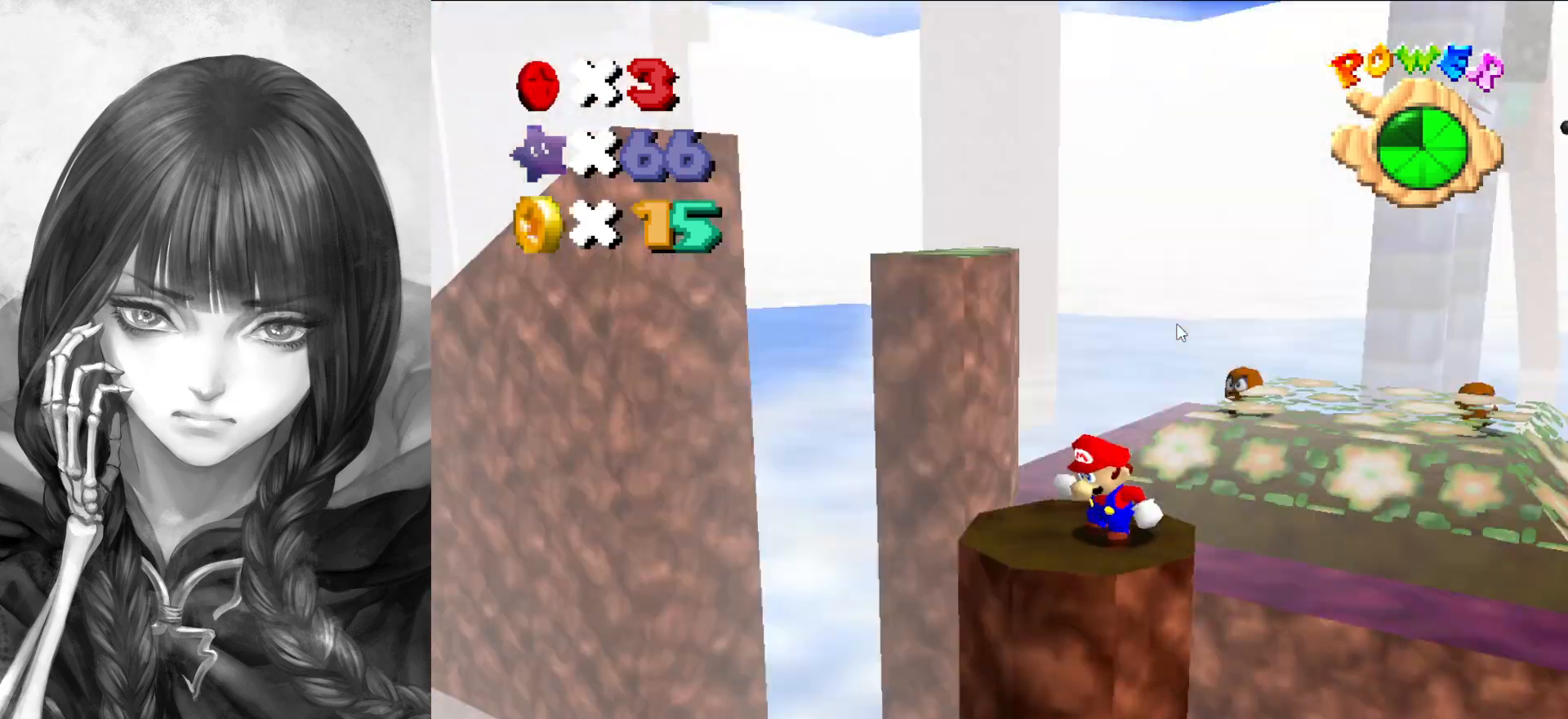
{"buttons": [], "left_stick": "center", "events": [[67, "C_DOWN", "up"], [100, "C_LEFT", "up"], [167, "DPAD_DOWN", "down"], [283, "DPAD_DOWN", "up"]]}
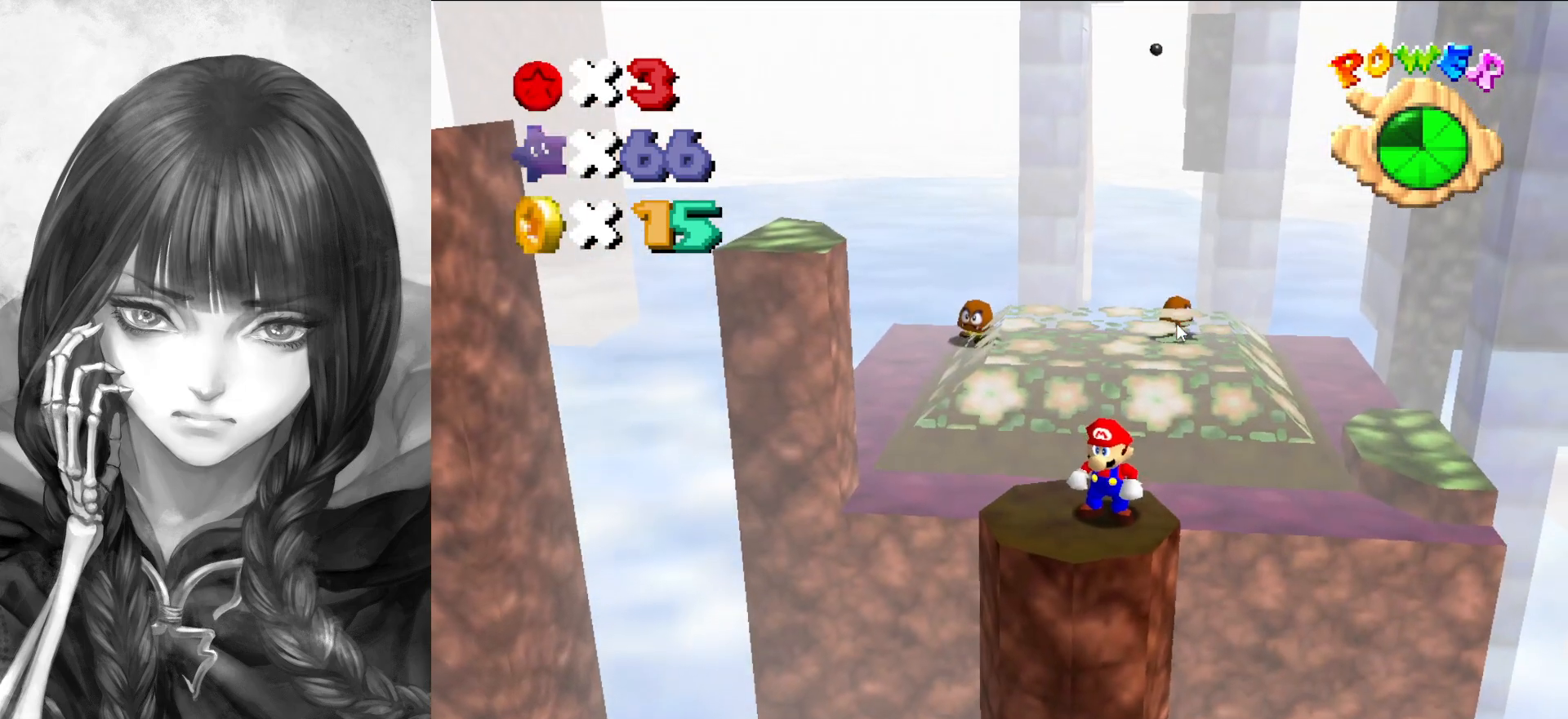
{"buttons": ["A"], "left_stick": "up-right", "events": [[167, "left_stick", "up-right"], [267, "A", "down"]]}
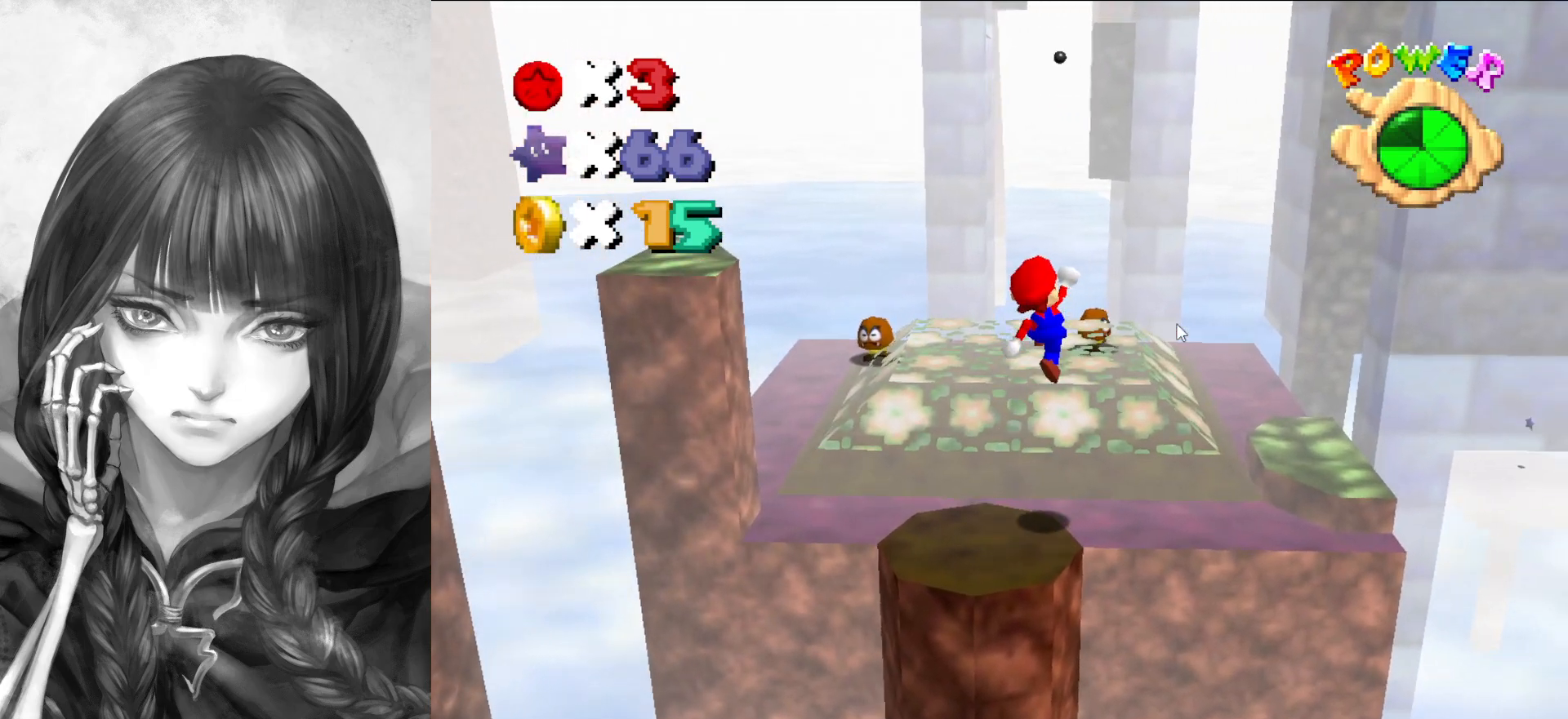
{"buttons": ["A", "B"], "left_stick": "up-left", "events": [[183, "left_stick", "up"], [367, "left_stick", "left"], [500, "B", "down"], [500, "left_stick", "up-left"]]}
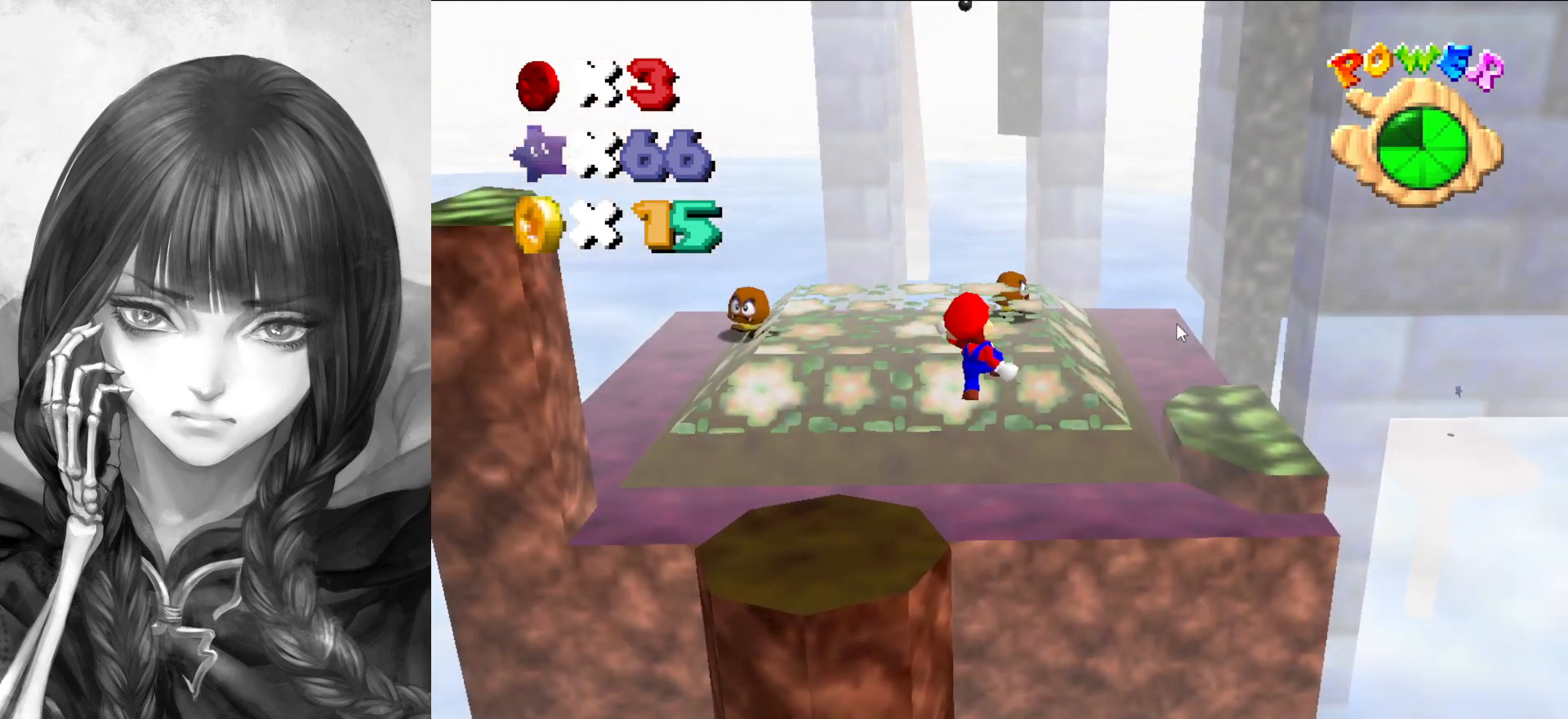
{"buttons": ["A"], "left_stick": "up", "events": [[67, "A", "up"], [67, "B", "up"], [100, "left_stick", "up"], [200, "A", "down"], [300, "left_stick", "up-left"], [467, "left_stick", "up"]]}
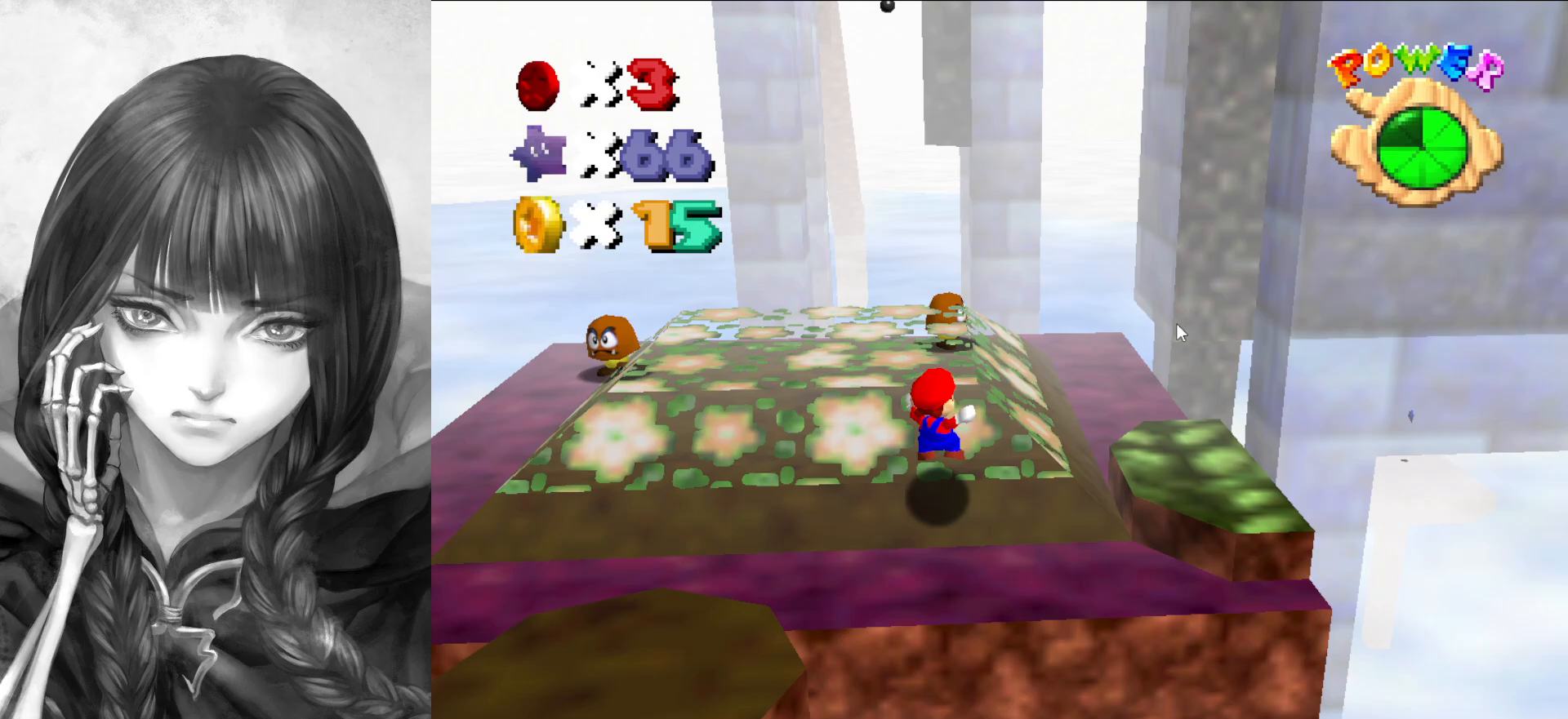
{"buttons": [], "left_stick": "center", "events": [[133, "A", "up"], [133, "left_stick", "center"]]}
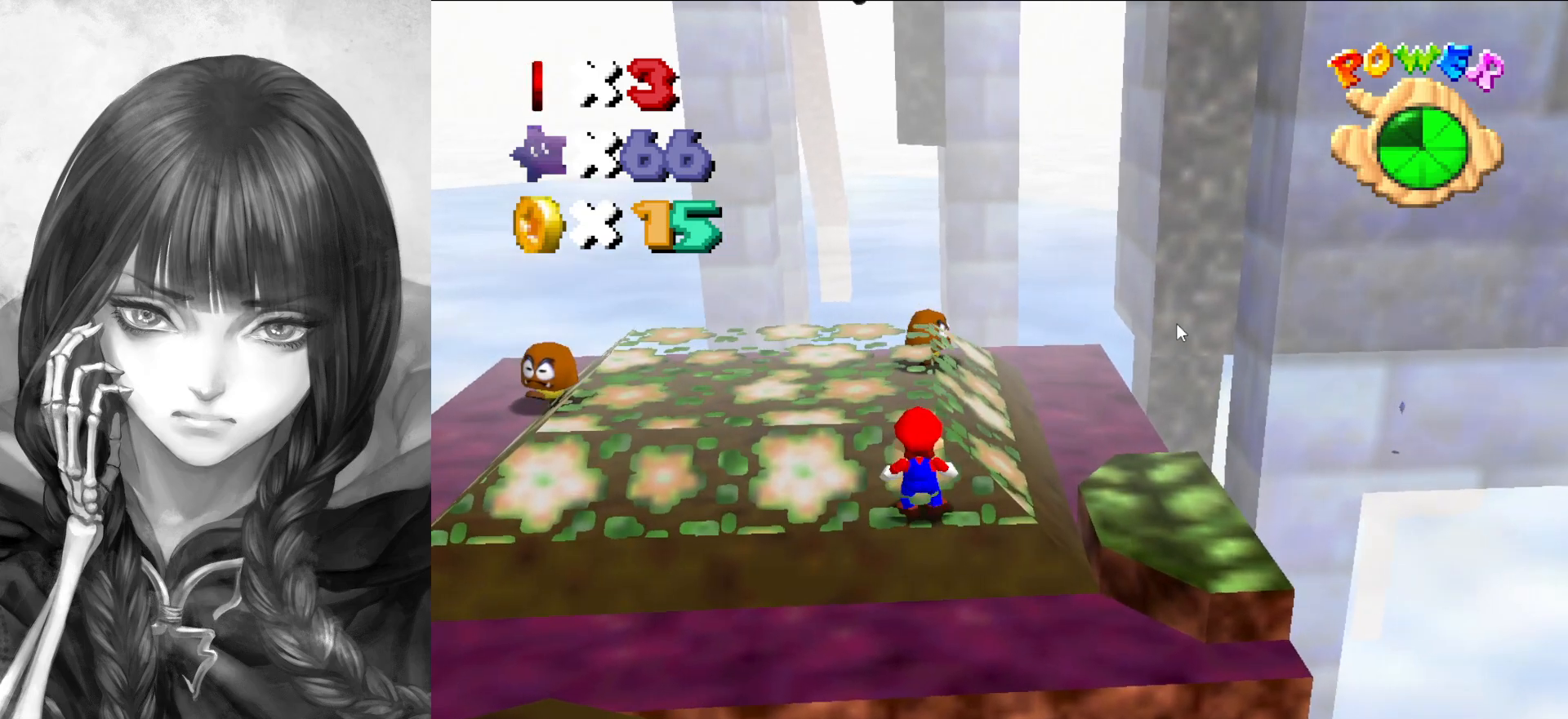
{"buttons": ["DPAD_DOWN"], "left_stick": "center", "events": [[33, "A", "down"], [100, "A", "up"], [133, "left_stick", "right"], [333, "left_stick", "center"], [467, "DPAD_DOWN", "down"]]}
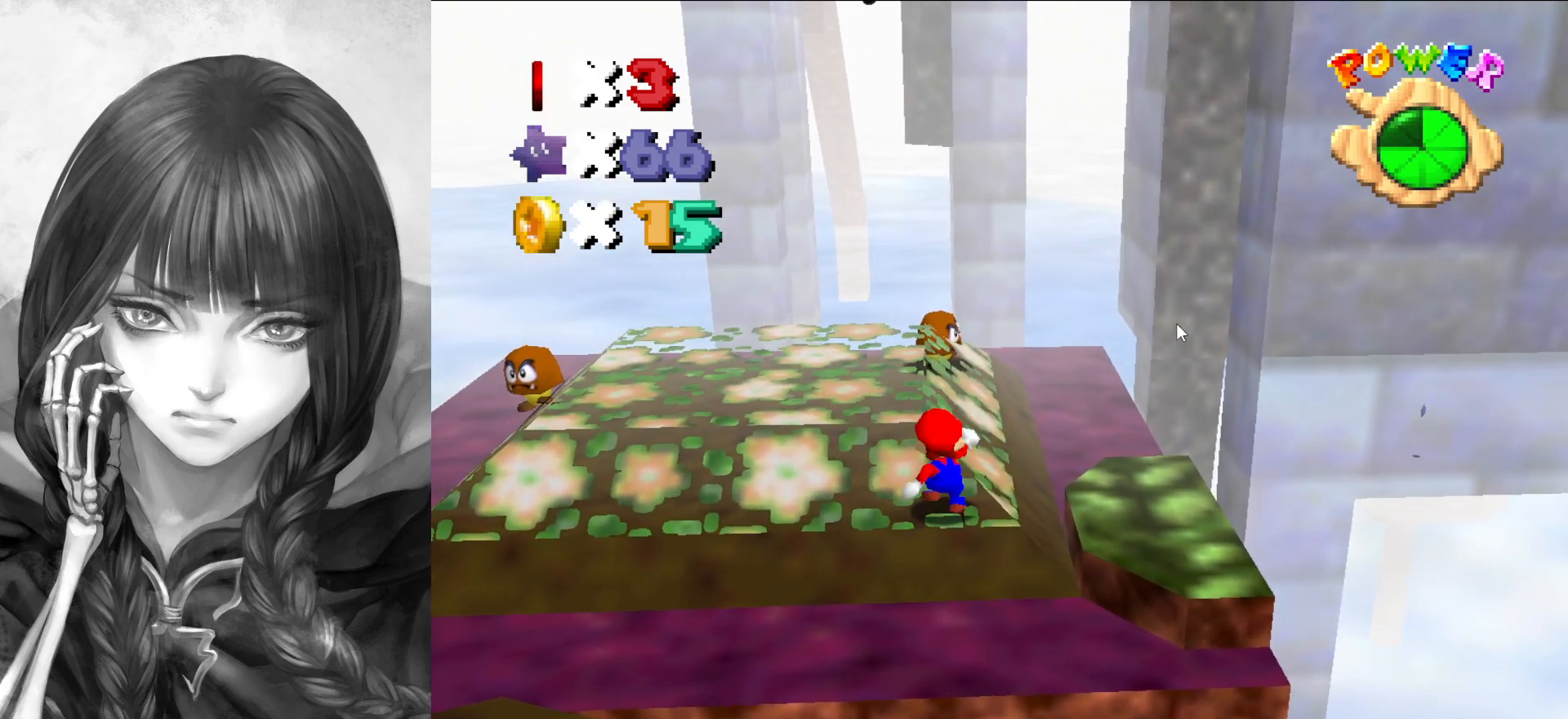
{"buttons": [], "left_stick": "up", "events": [[100, "DPAD_DOWN", "up"], [167, "left_stick", "up"]]}
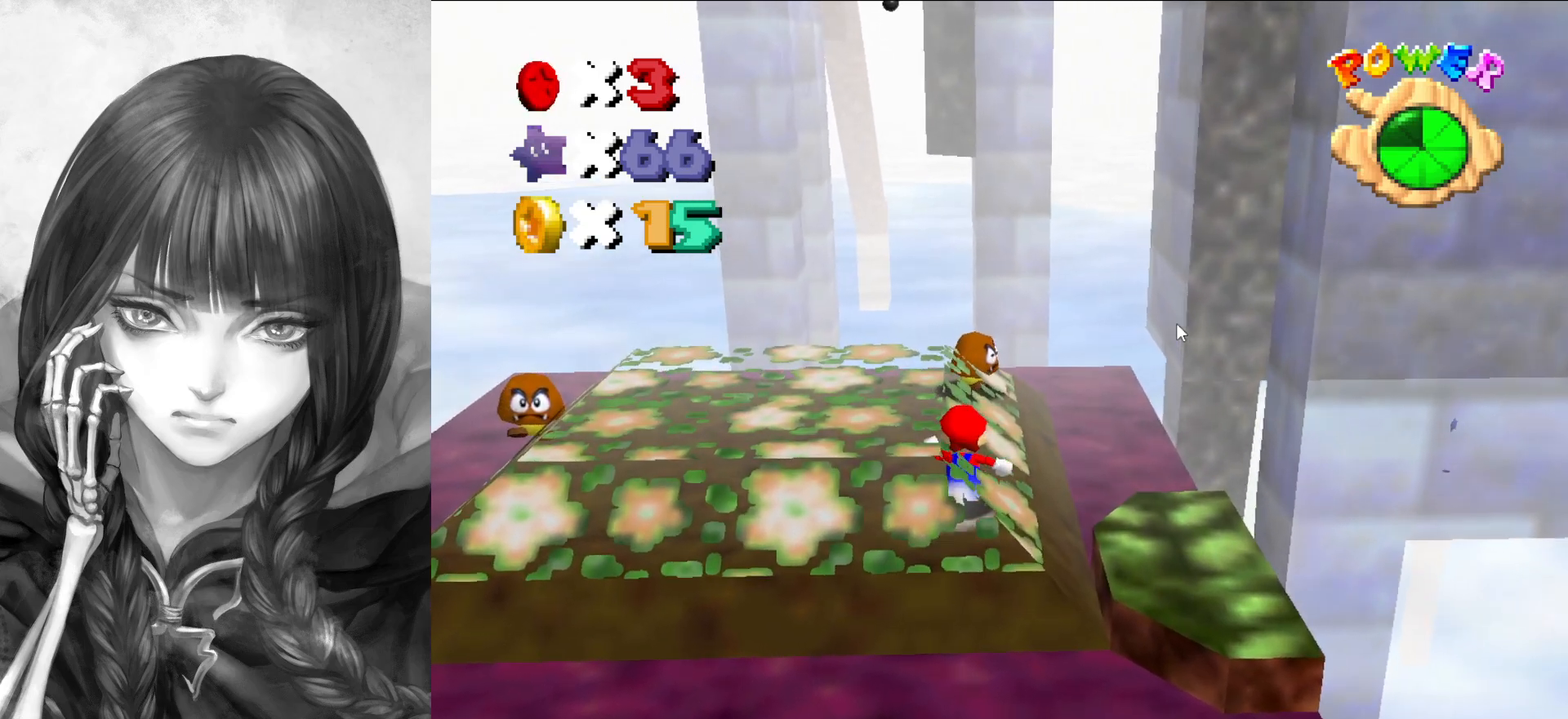
{"buttons": ["A"], "left_stick": "up", "events": [[233, "Z", "down"], [267, "A", "down"], [467, "Z", "up"]]}
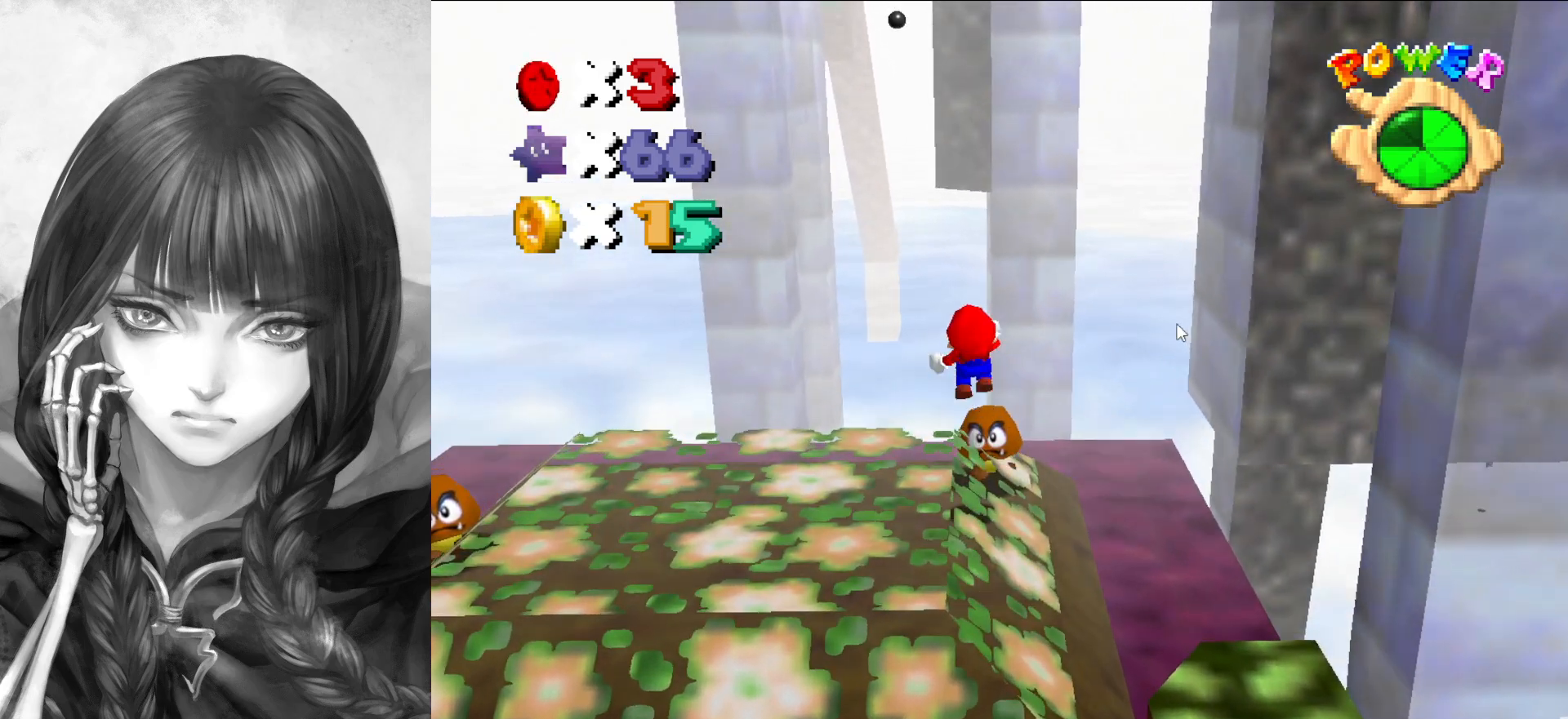
{"buttons": ["A"], "left_stick": "up", "events": []}
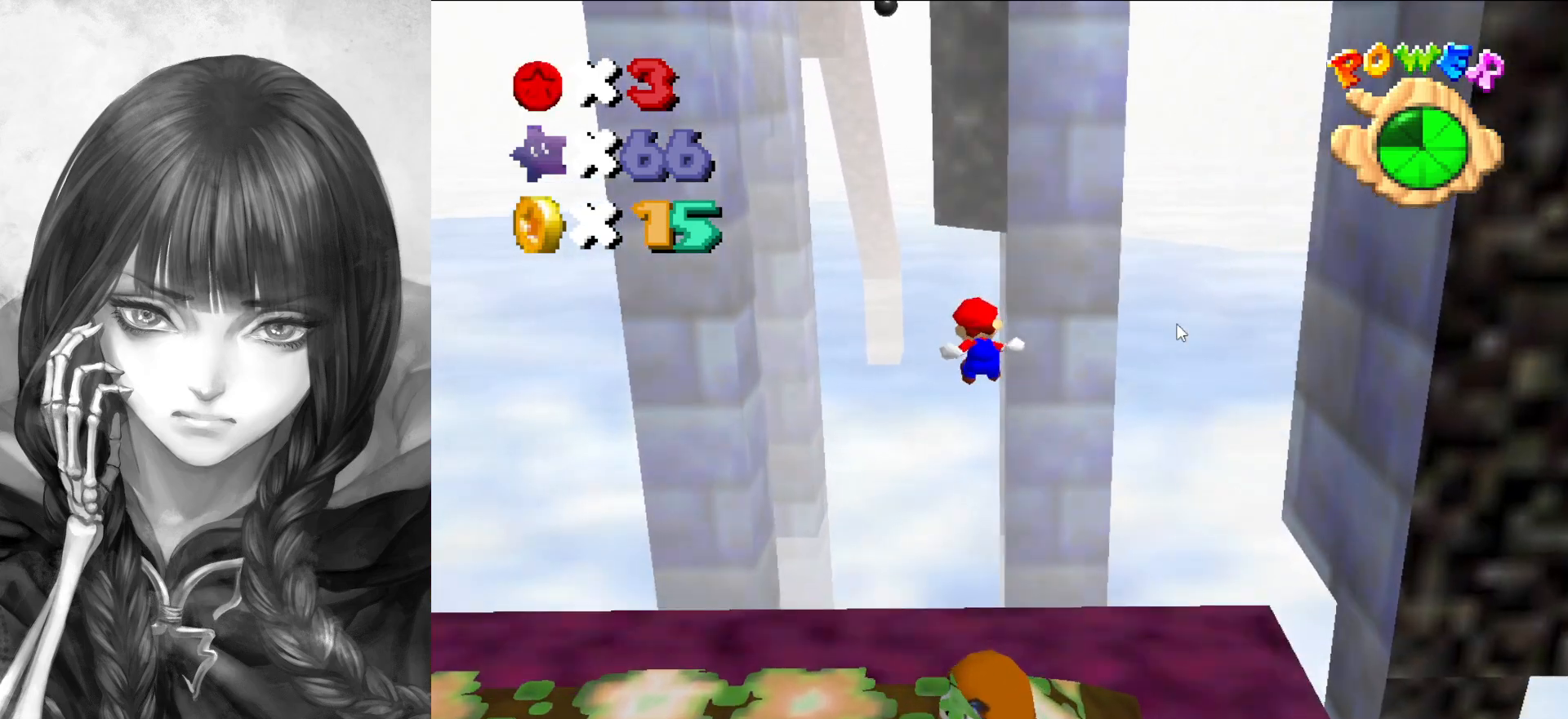
{"buttons": ["C_RIGHT"], "left_stick": "right", "events": [[50, "A", "up"], [233, "C_RIGHT", "down"], [283, "C_RIGHT", "up"], [317, "left_stick", "right"], [400, "C_RIGHT", "down"]]}
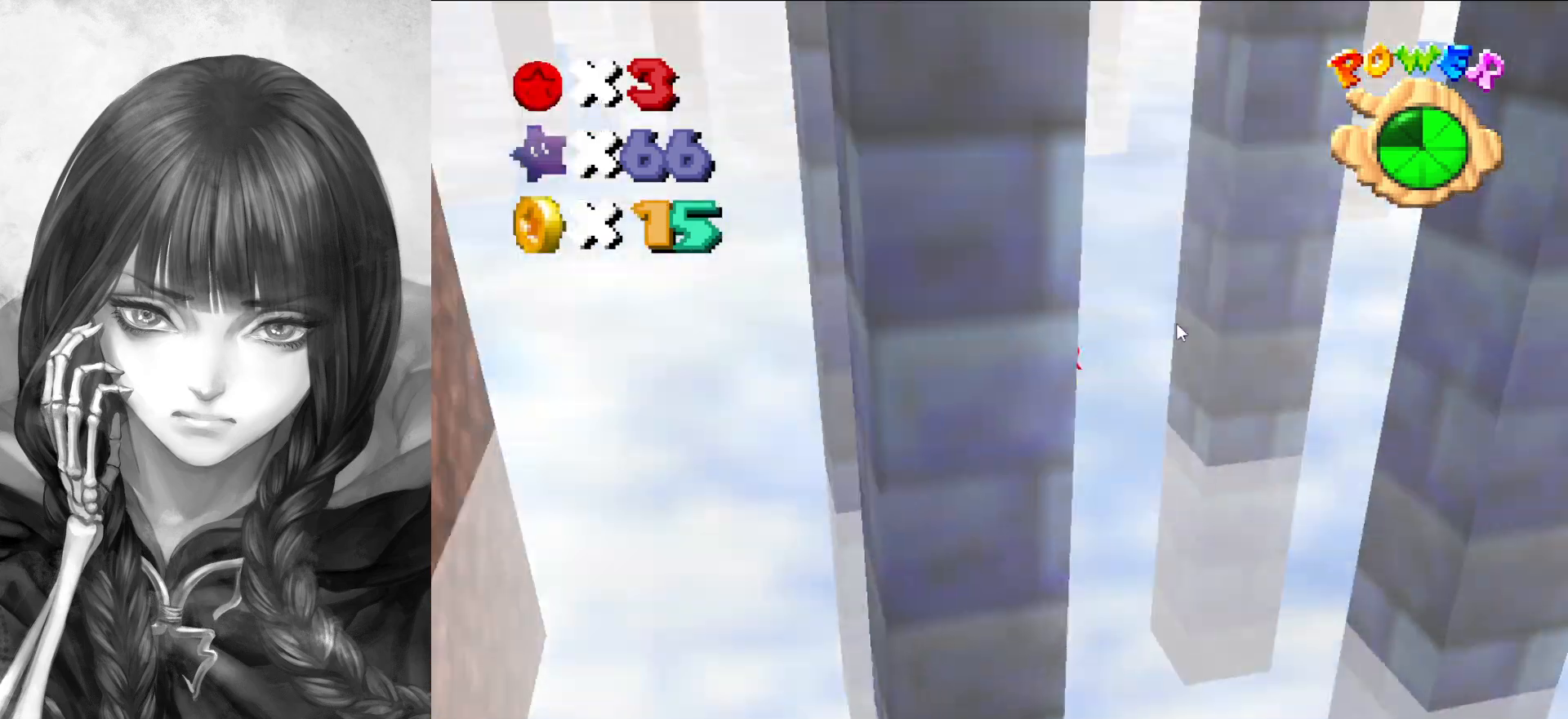
{"buttons": ["A"], "left_stick": "left", "events": [[33, "C_RIGHT", "up"], [33, "left_stick", "down-right"], [433, "A", "down"], [450, "left_stick", "left"]]}
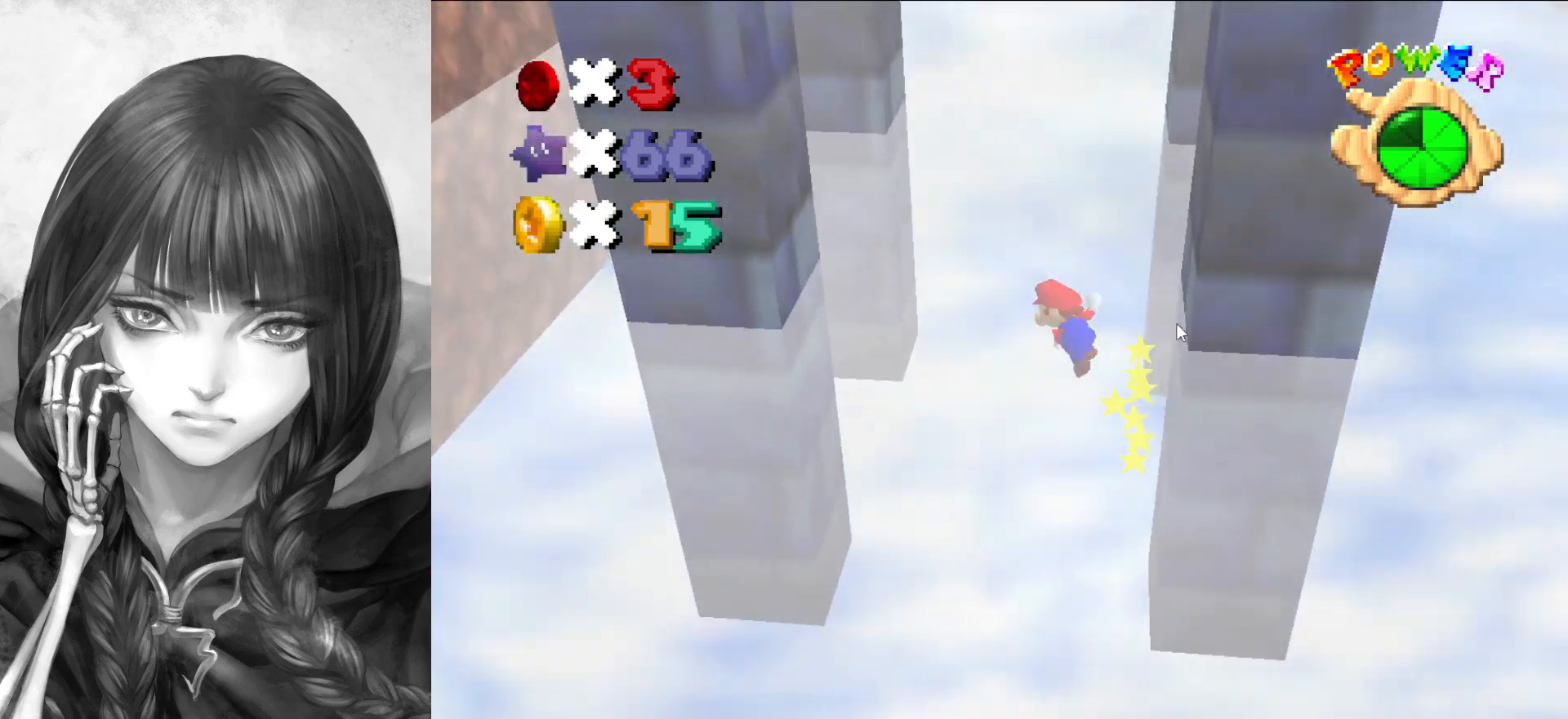
{"buttons": ["A"], "left_stick": "right", "events": [[167, "A", "up"], [467, "A", "down"], [467, "left_stick", "right"]]}
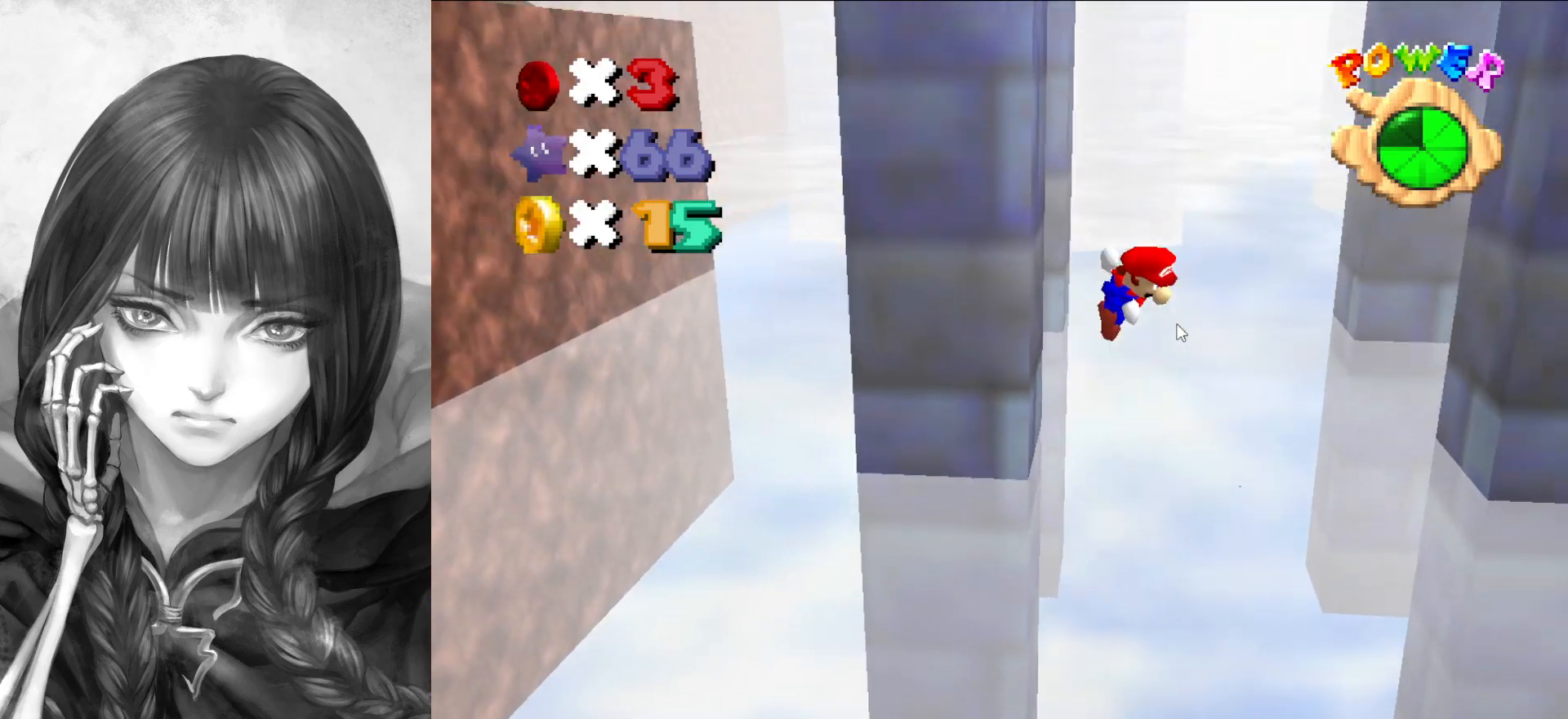
{"buttons": ["A"], "left_stick": "up-left", "events": [[33, "A", "up"], [250, "C_RIGHT", "down"], [300, "left_stick", "down-right"], [383, "C_RIGHT", "up"], [500, "A", "down"], [500, "left_stick", "up-left"]]}
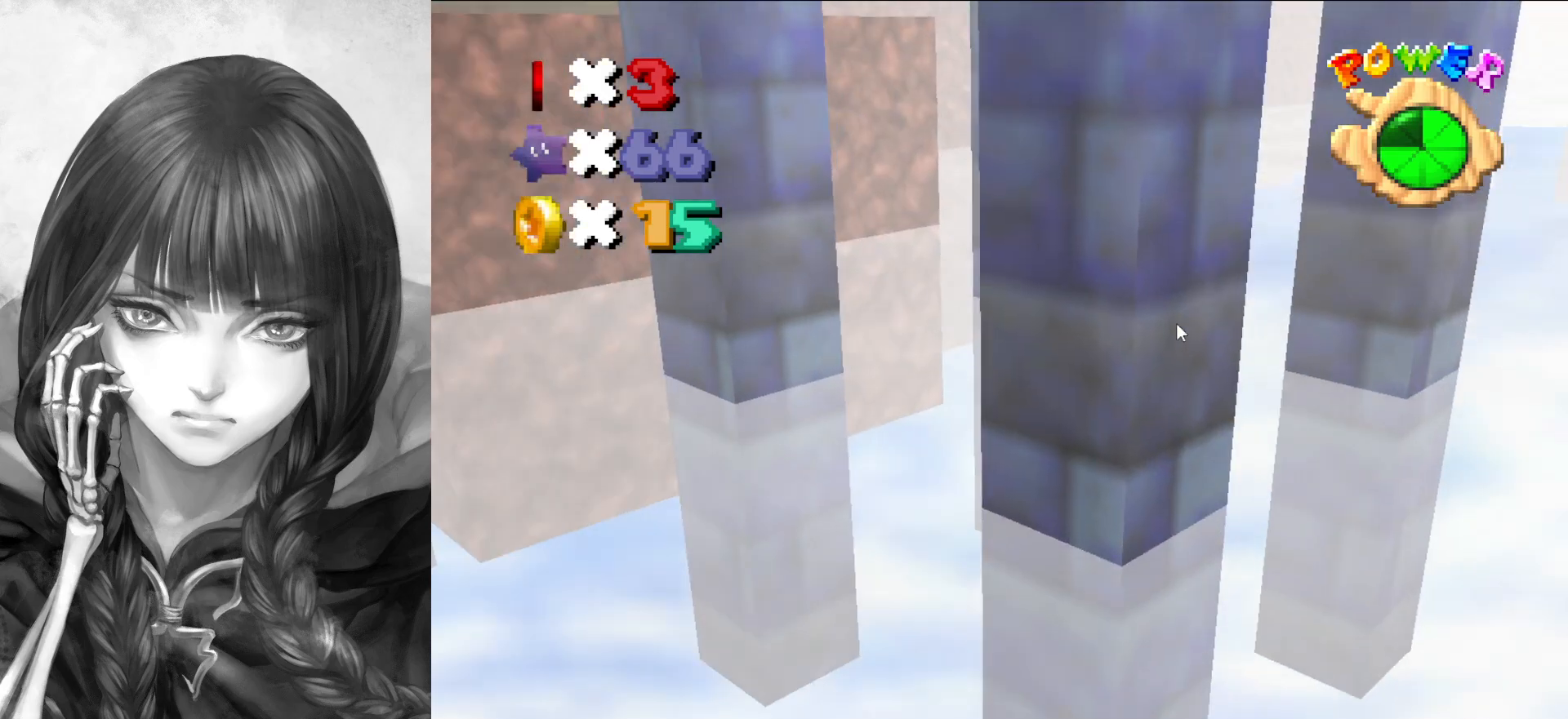
{"buttons": [], "left_stick": "up", "events": [[100, "A", "up"], [200, "C_RIGHT", "down"], [300, "left_stick", "up"], [333, "C_RIGHT", "up"]]}
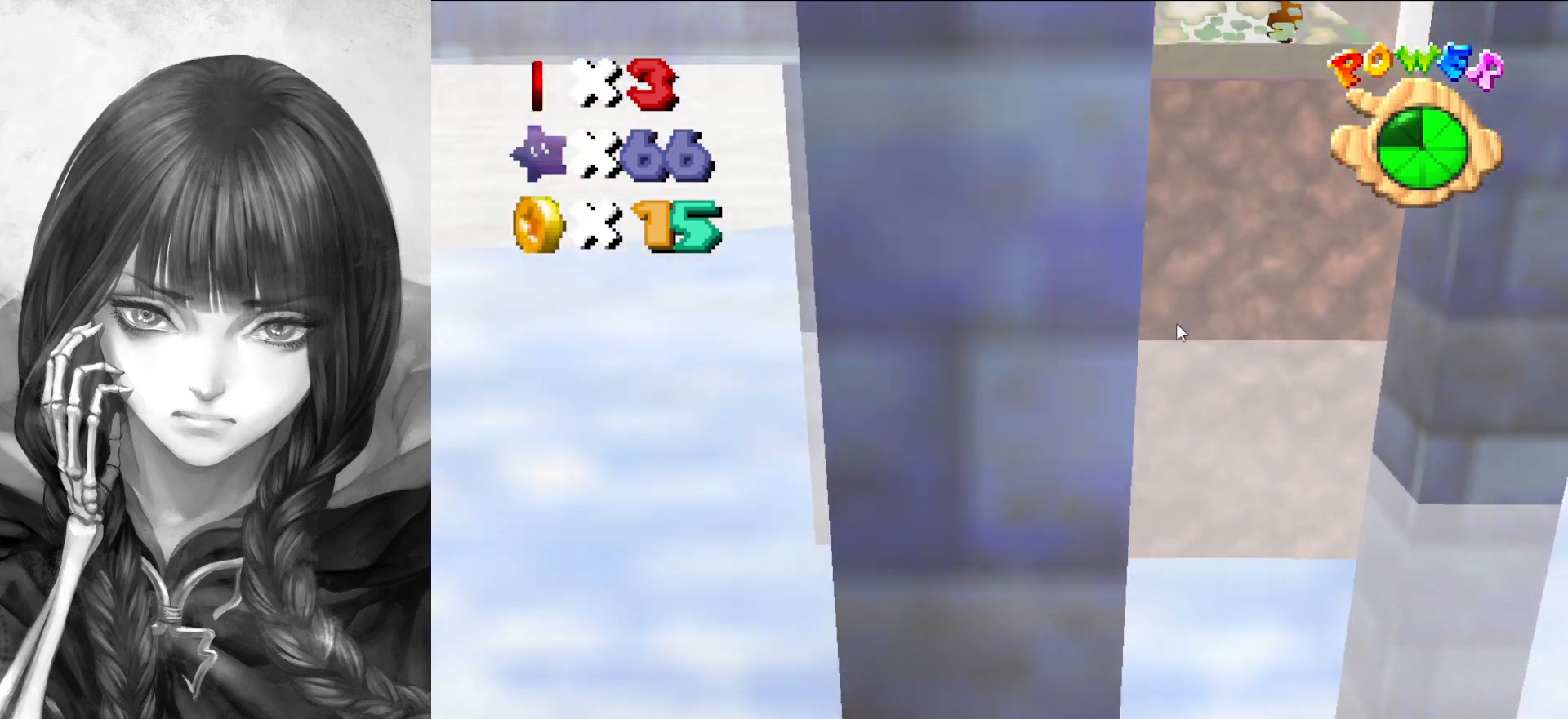
{"buttons": [], "left_stick": "down", "events": [[67, "A", "down"], [67, "left_stick", "down-right"], [167, "A", "up"], [183, "left_stick", "down"]]}
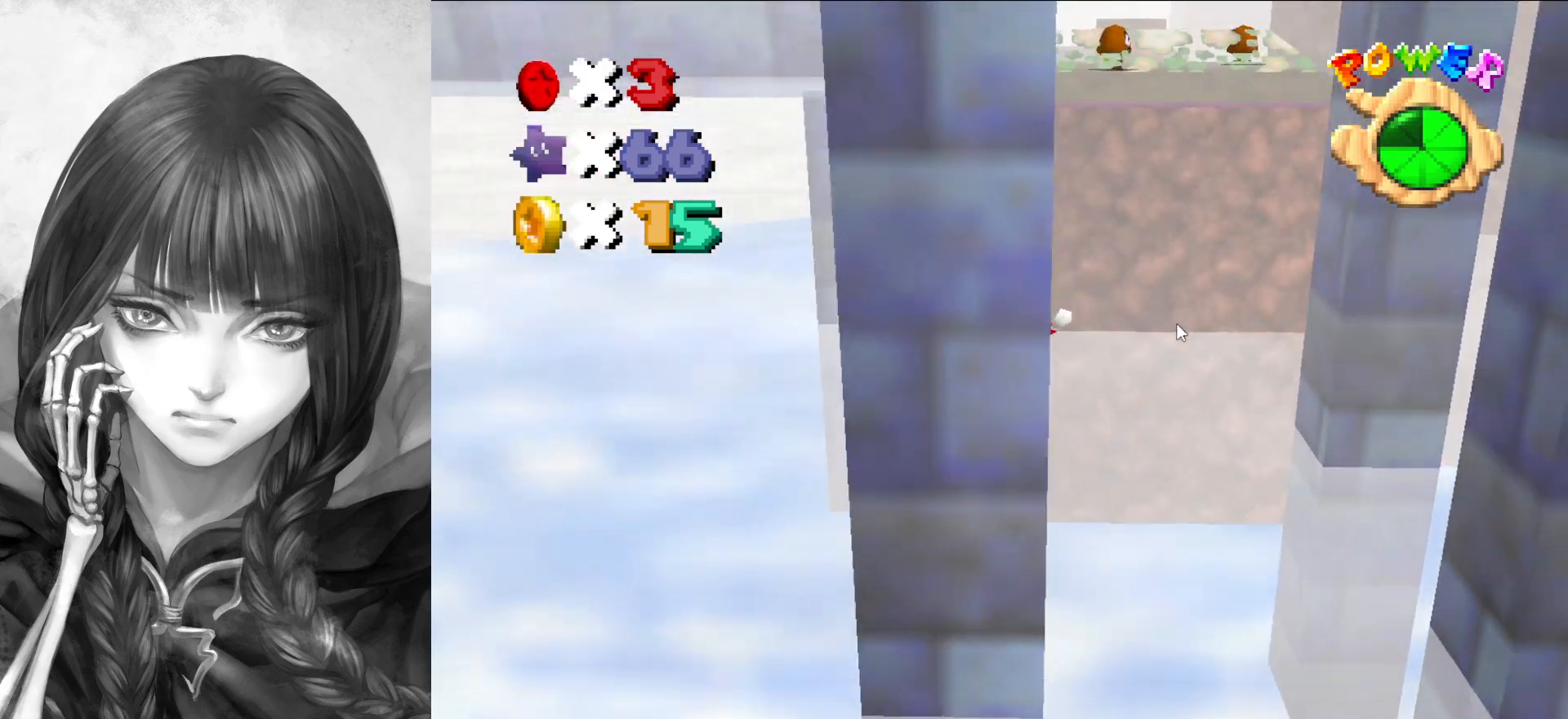
{"buttons": [], "left_stick": "up", "events": [[67, "A", "down"], [67, "left_stick", "center"], [133, "left_stick", "up"], [167, "A", "up"]]}
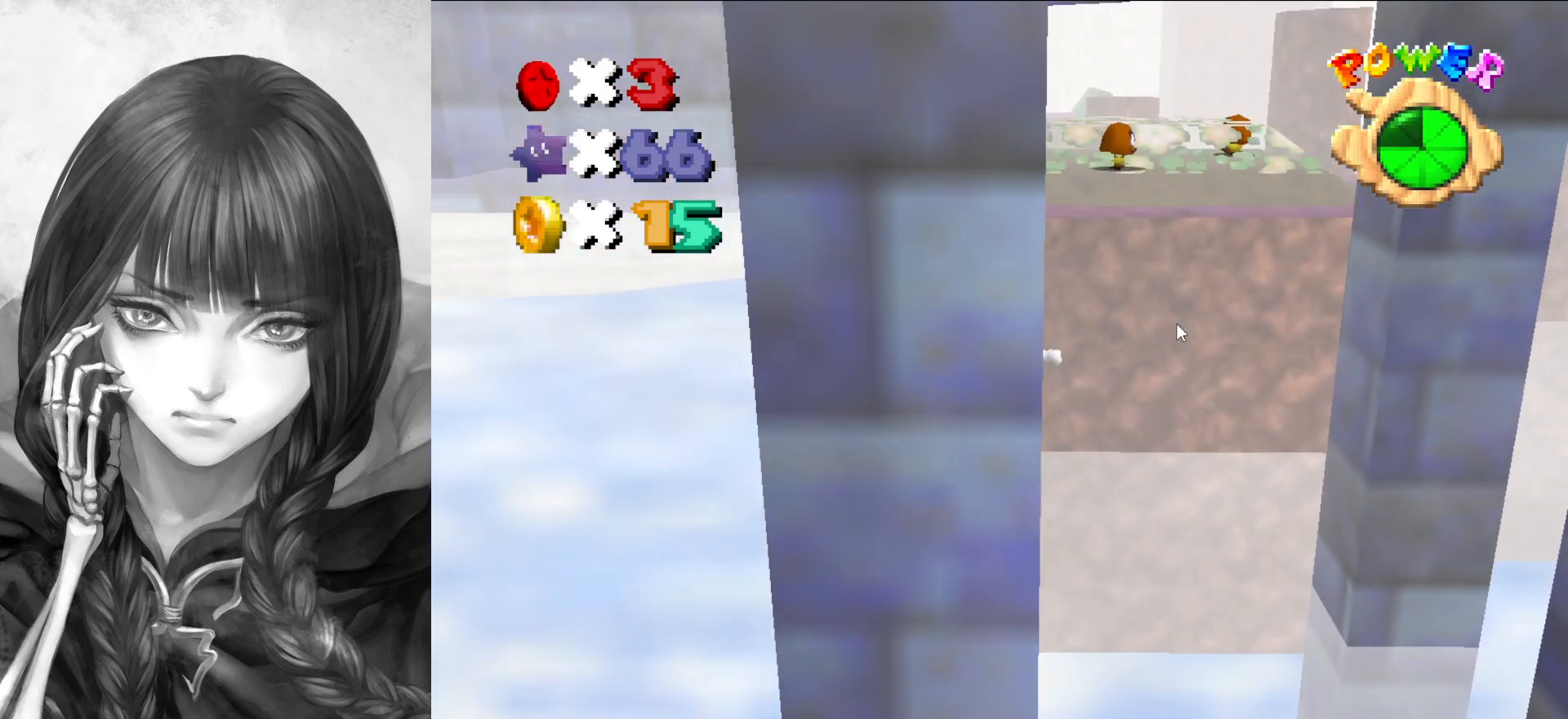
{"buttons": [], "left_stick": "down", "events": [[100, "A", "down"], [100, "left_stick", "center"], [167, "left_stick", "down"], [250, "A", "up"]]}
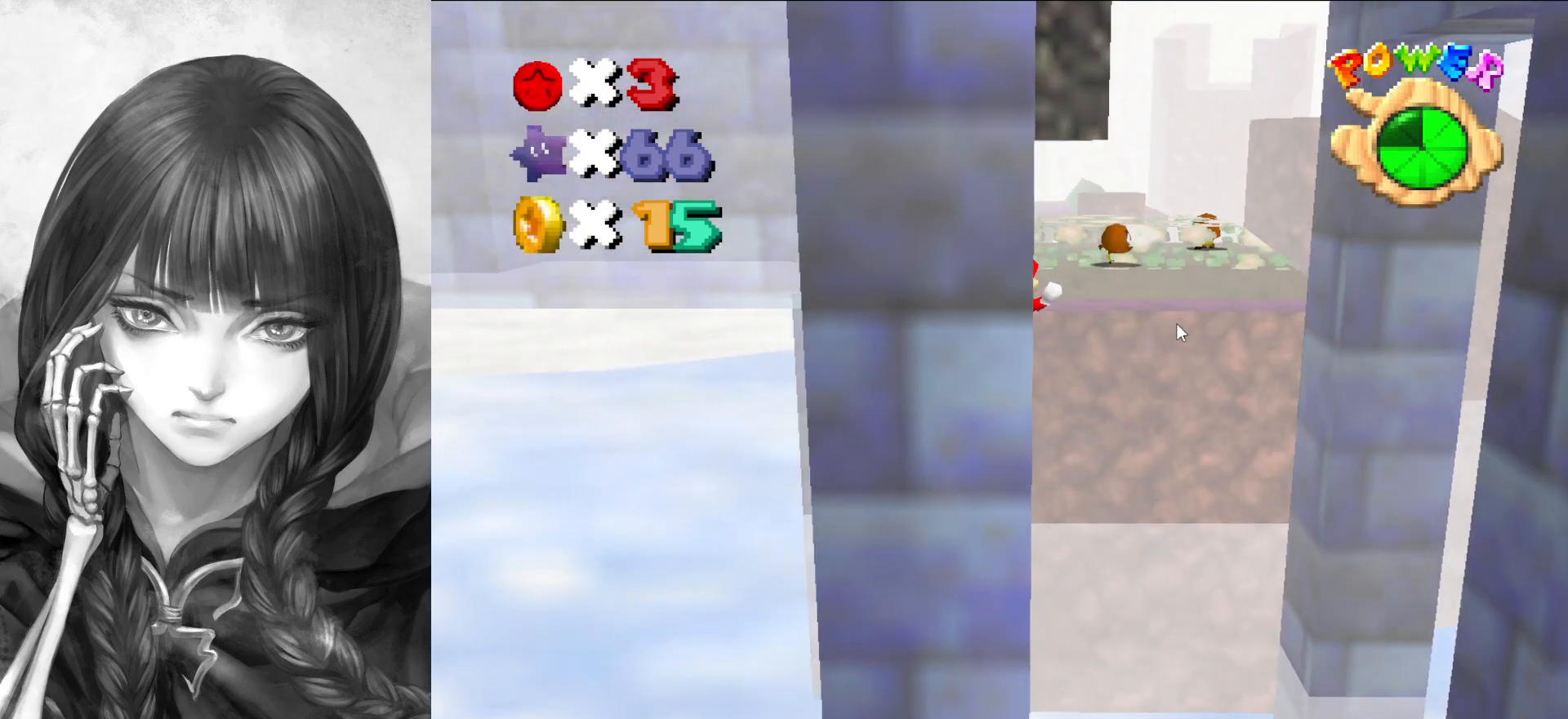
{"buttons": [], "left_stick": "up-left", "events": [[167, "A", "down"], [200, "left_stick", "right"], [333, "left_stick", "up-right"], [433, "A", "up"], [433, "C_LEFT", "down"], [500, "C_LEFT", "up"], [500, "left_stick", "up-left"]]}
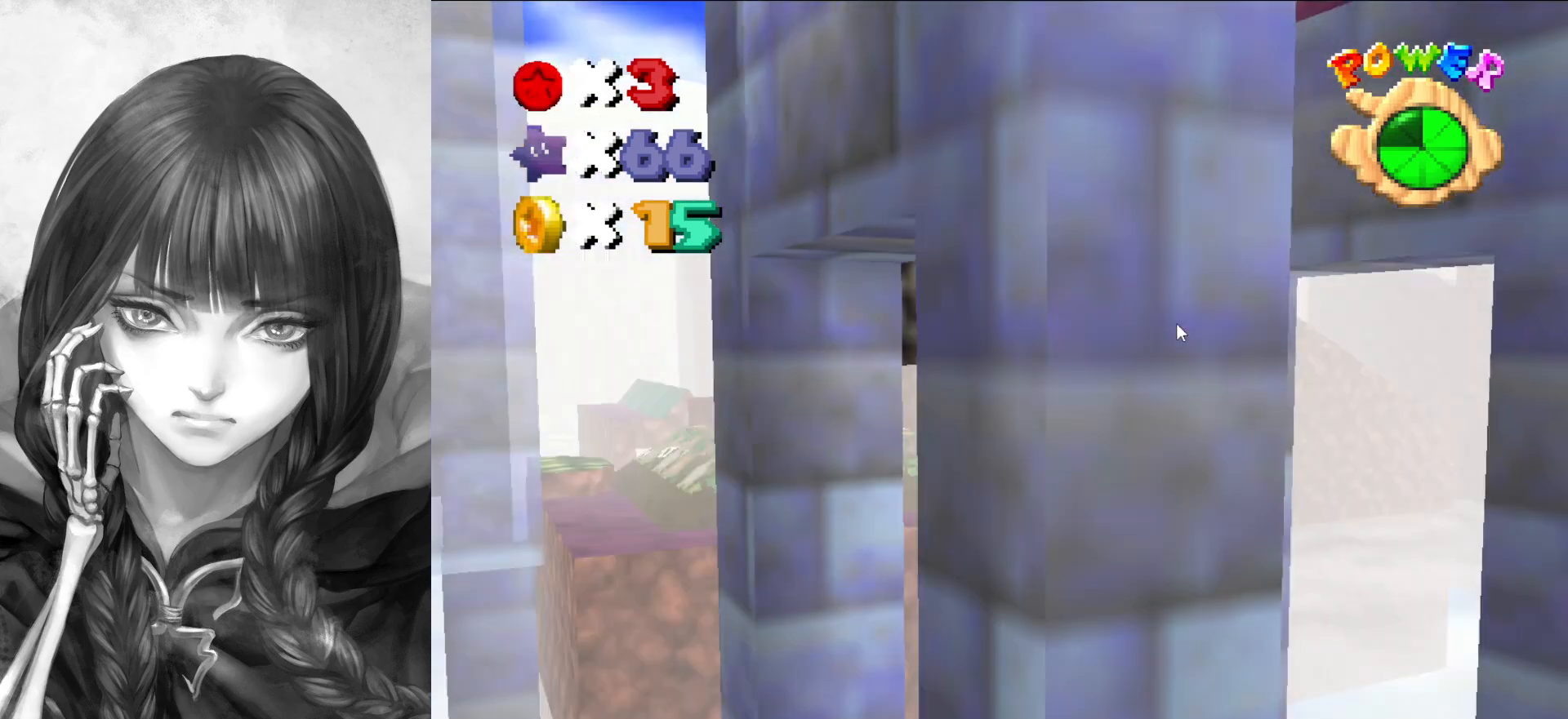
{"buttons": [], "left_stick": "up", "events": [[100, "C_DOWN", "down"], [100, "C_LEFT", "down"], [100, "left_stick", "left"], [133, "C_DOWN", "up"], [133, "C_LEFT", "up"], [300, "A", "down"], [333, "left_stick", "up"], [433, "A", "up"], [433, "C_DOWN", "down"], [433, "C_LEFT", "down"], [500, "C_DOWN", "up"], [500, "C_LEFT", "up"]]}
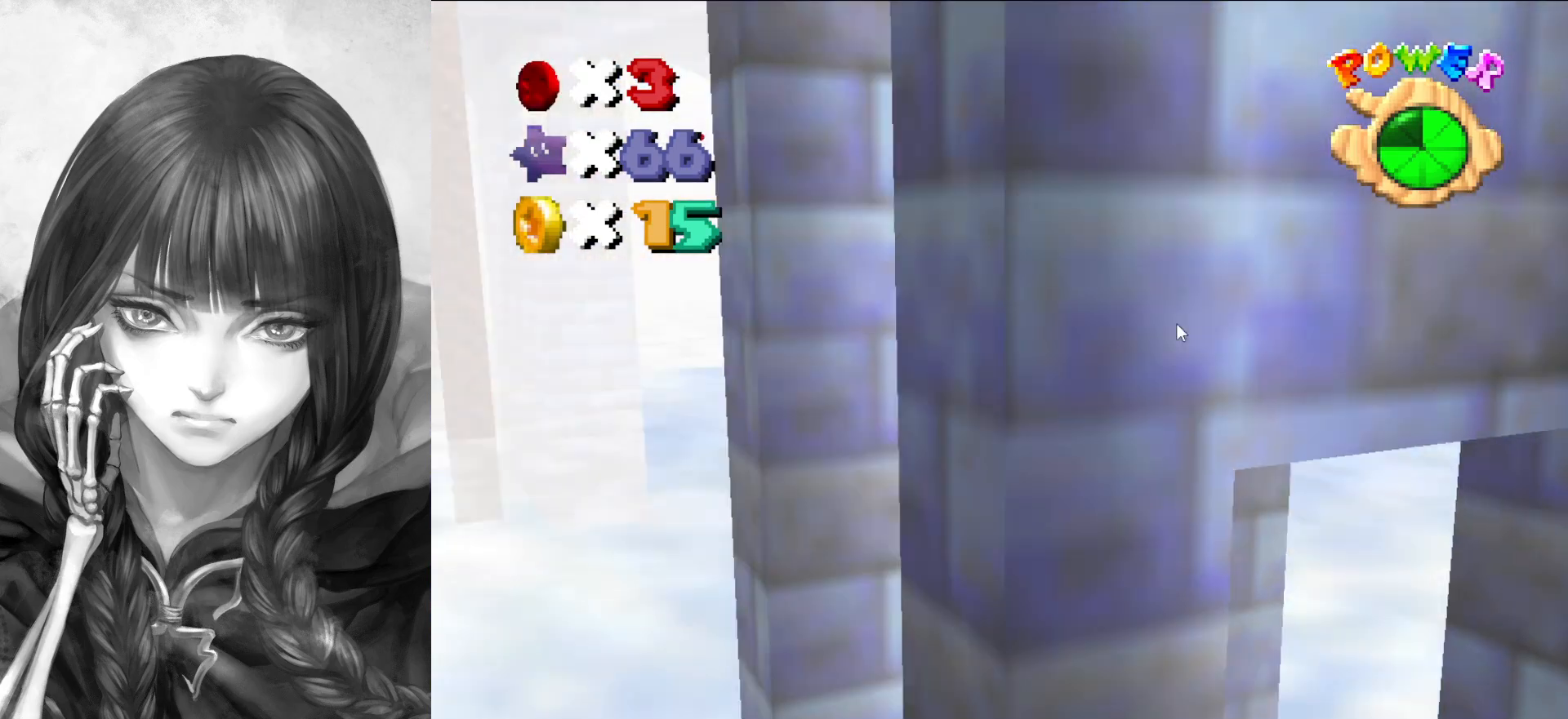
{"buttons": [], "left_stick": "up-right", "events": [[67, "C_DOWN", "down"], [67, "C_LEFT", "down"], [100, "left_stick", "up-left"], [150, "C_DOWN", "up"], [167, "C_LEFT", "up"], [200, "left_stick", "left"], [367, "A", "down"], [400, "left_stick", "up-right"], [467, "A", "up"]]}
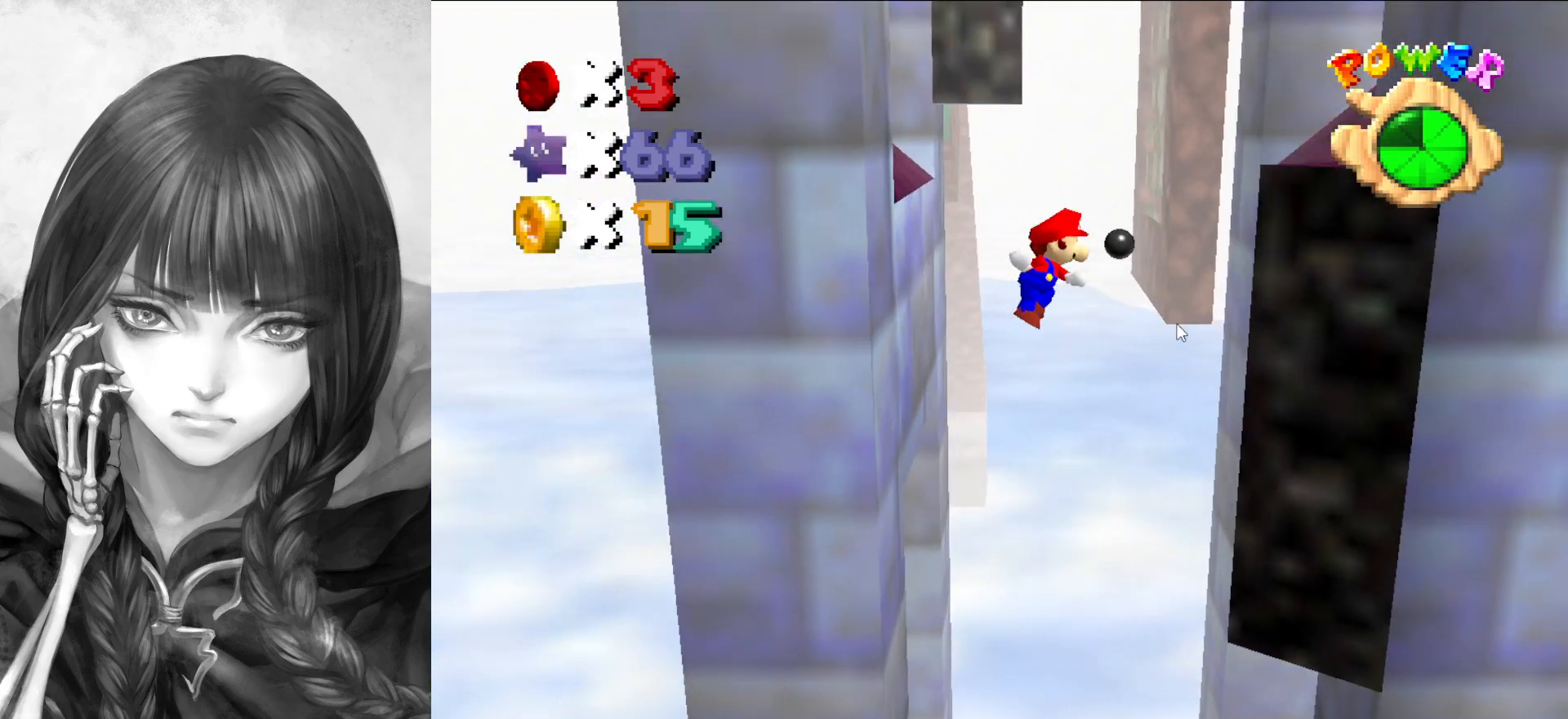
{"buttons": [], "left_stick": "down", "events": [[133, "left_stick", "right"], [433, "A", "down"], [433, "left_stick", "down"], [500, "A", "up"]]}
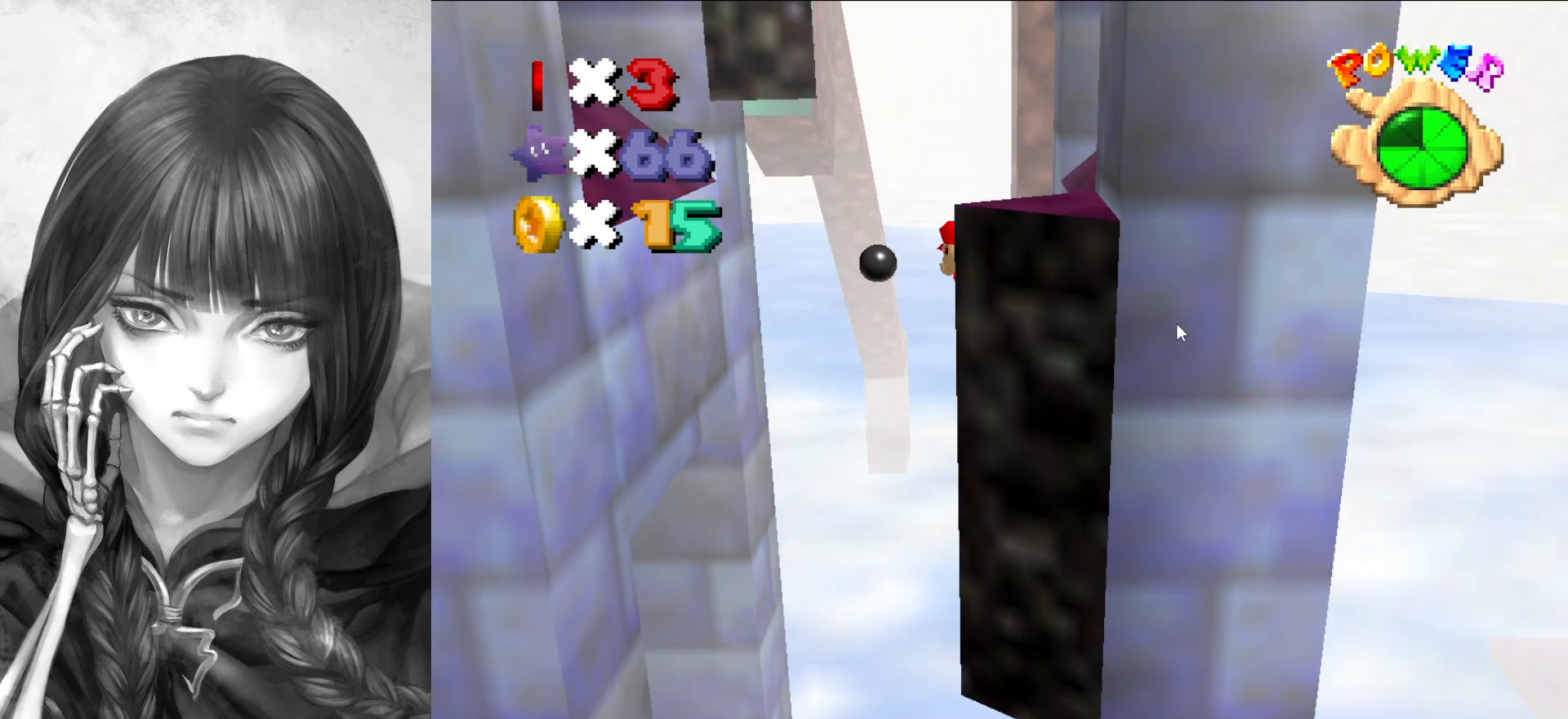
{"buttons": [], "left_stick": "down-left", "events": [[133, "left_stick", "center"], [233, "left_stick", "left"], [467, "left_stick", "down-left"]]}
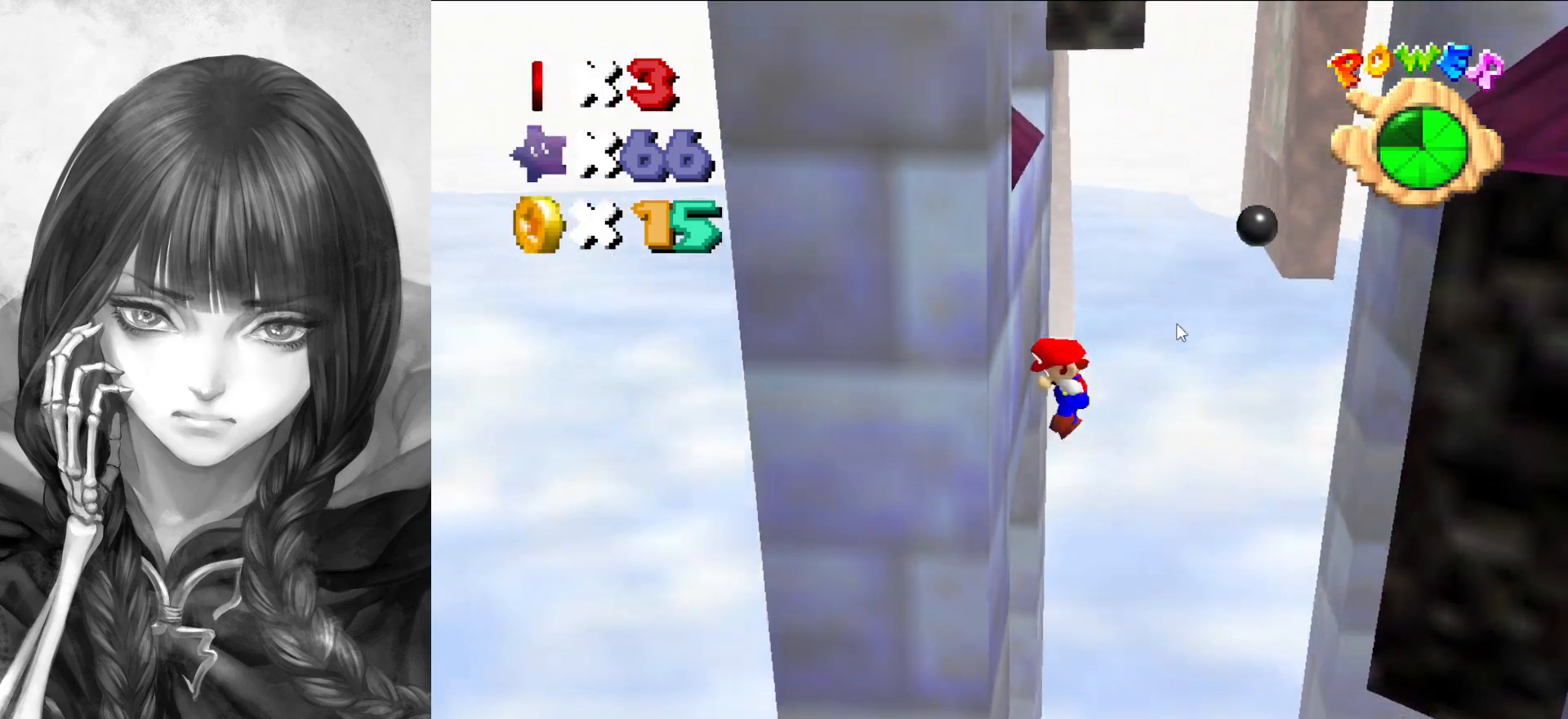
{"buttons": [], "left_stick": "right", "events": [[67, "A", "down"], [133, "left_stick", "right"], [167, "A", "up"]]}
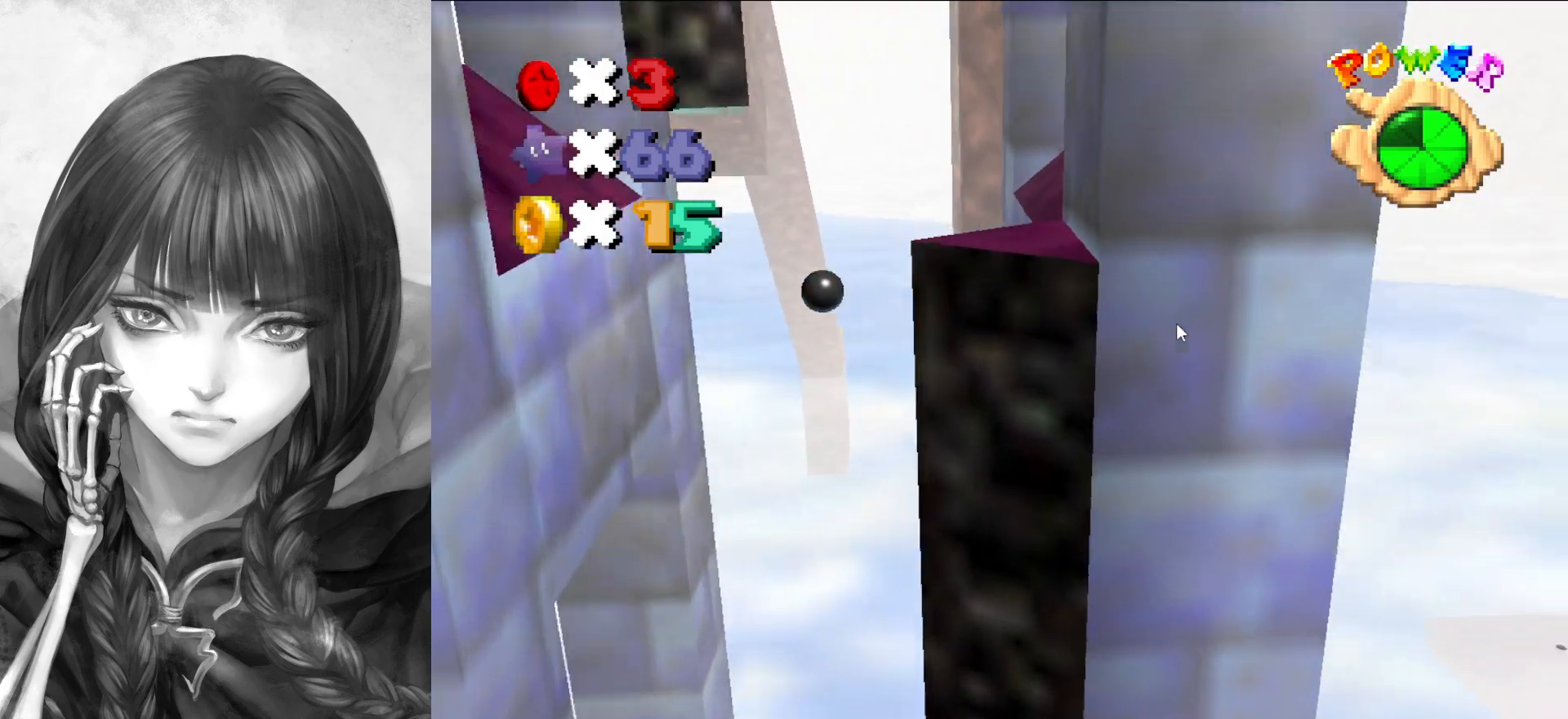
{"buttons": [], "left_stick": "up", "events": [[133, "A", "down"], [133, "left_stick", "down-left"], [200, "left_stick", "left"], [300, "left_stick", "up-left"], [433, "A", "up"], [433, "left_stick", "up"]]}
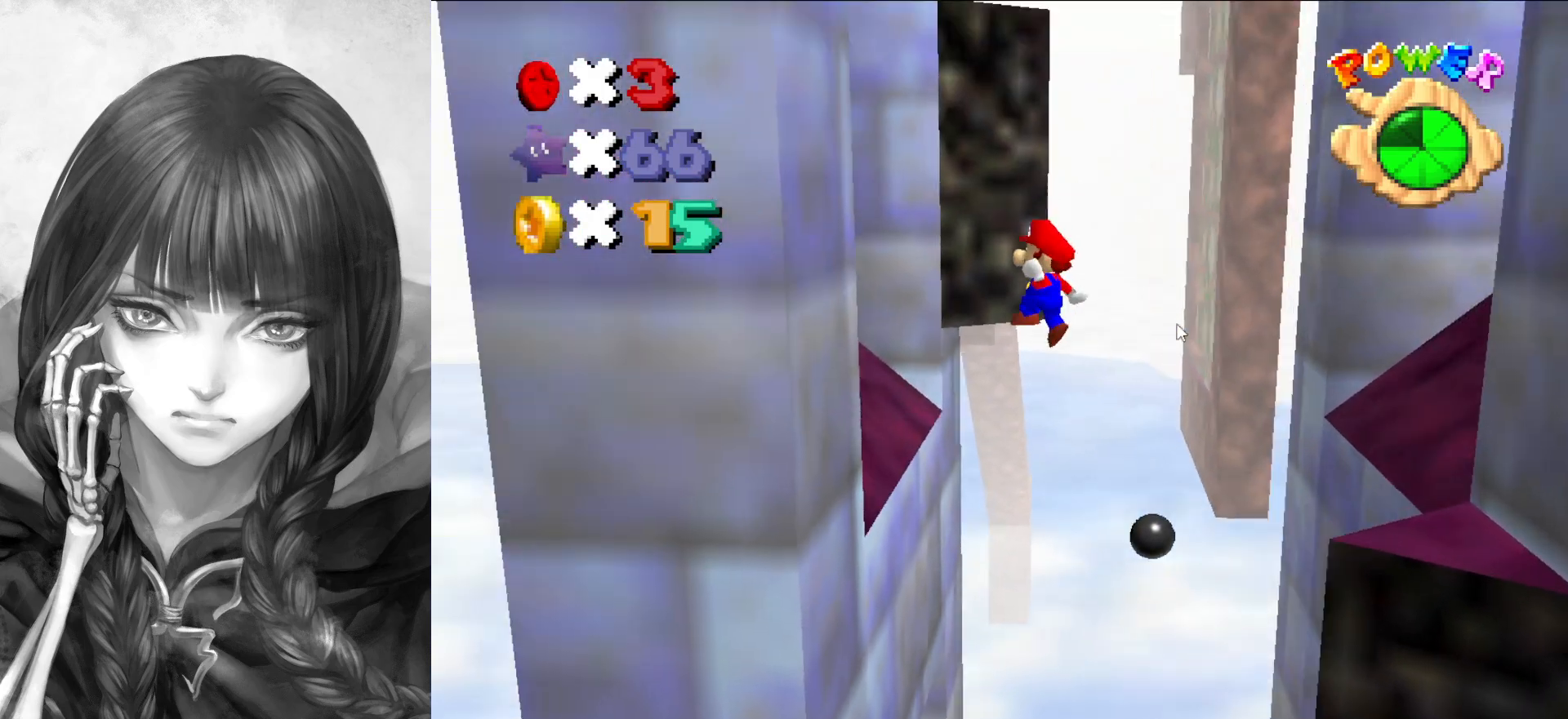
{"buttons": [], "left_stick": "down-left", "events": [[167, "A", "down"], [217, "left_stick", "down-left"], [383, "A", "up"]]}
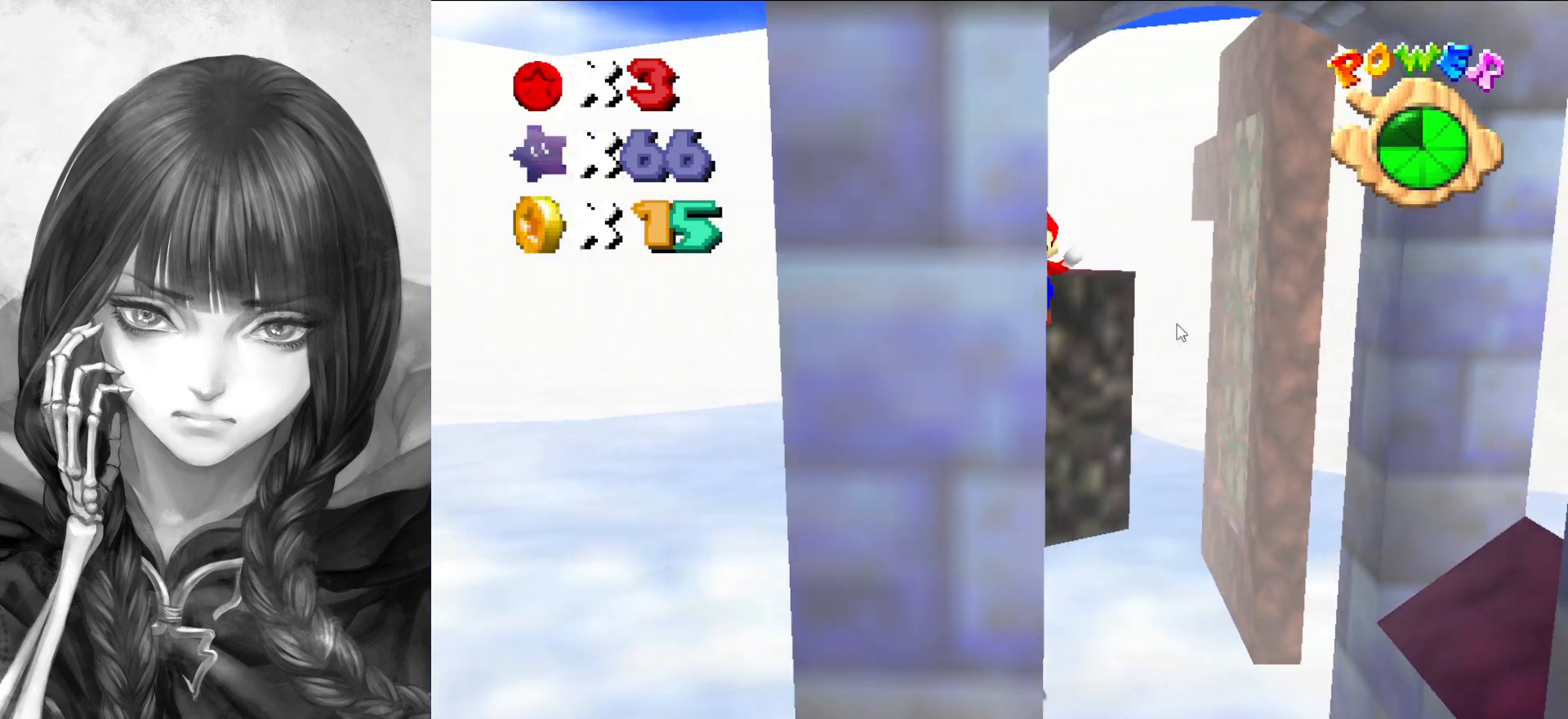
{"buttons": ["C_LEFT"], "left_stick": "up-left", "events": [[300, "A", "down"], [367, "left_stick", "up-left"], [433, "A", "up"], [467, "C_LEFT", "down"]]}